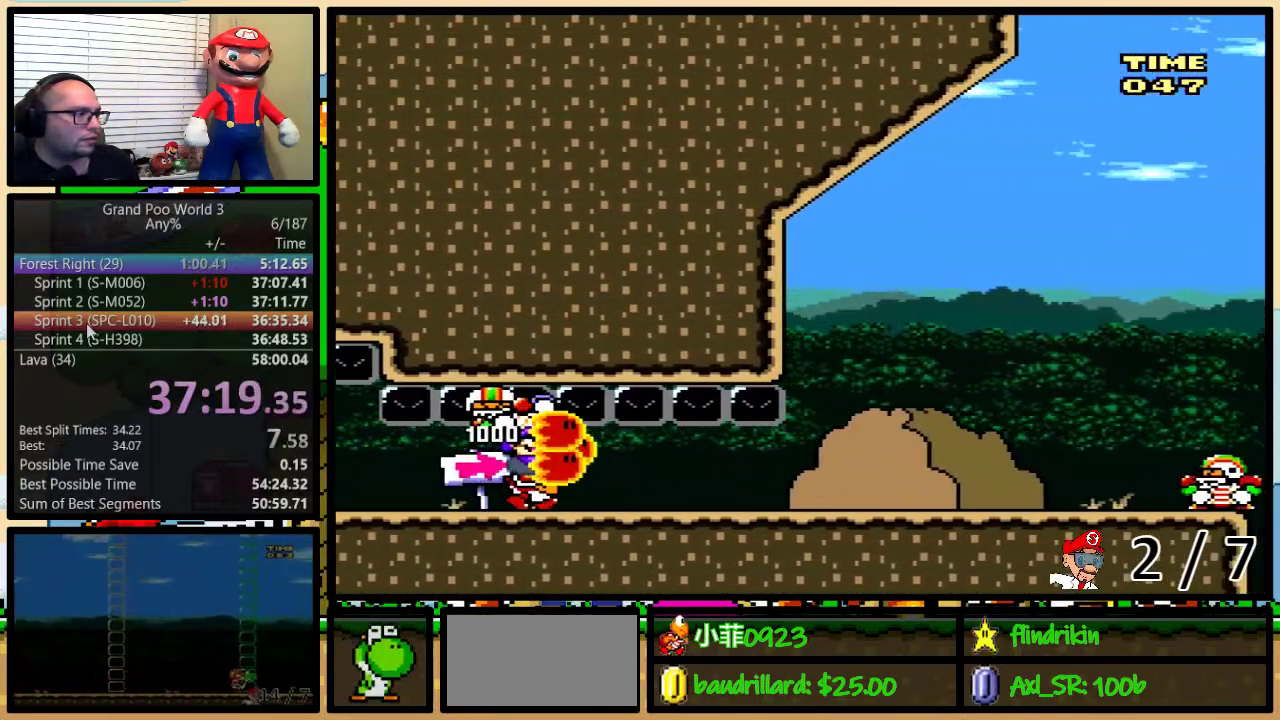
Gameplay with a controller (Nintendo layout); each line is a JSON object with the inputs held at the frame after it. "events" lists button and stick changes between this image and that frame as [ms after this image, input, new state], when the widget could be followed in between. Not read: L1 L3 R1 R3.
{"buttons": [], "events": []}
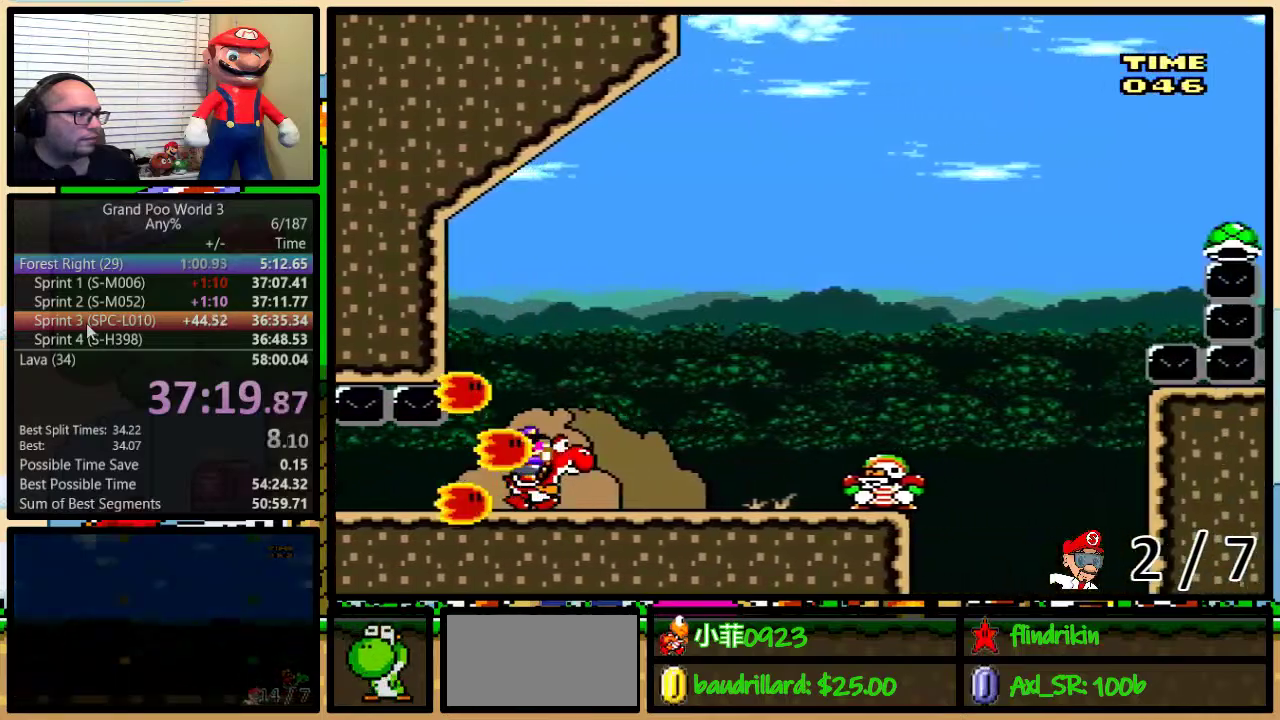
{"buttons": ["B"], "events": [[500, "B", "down"]]}
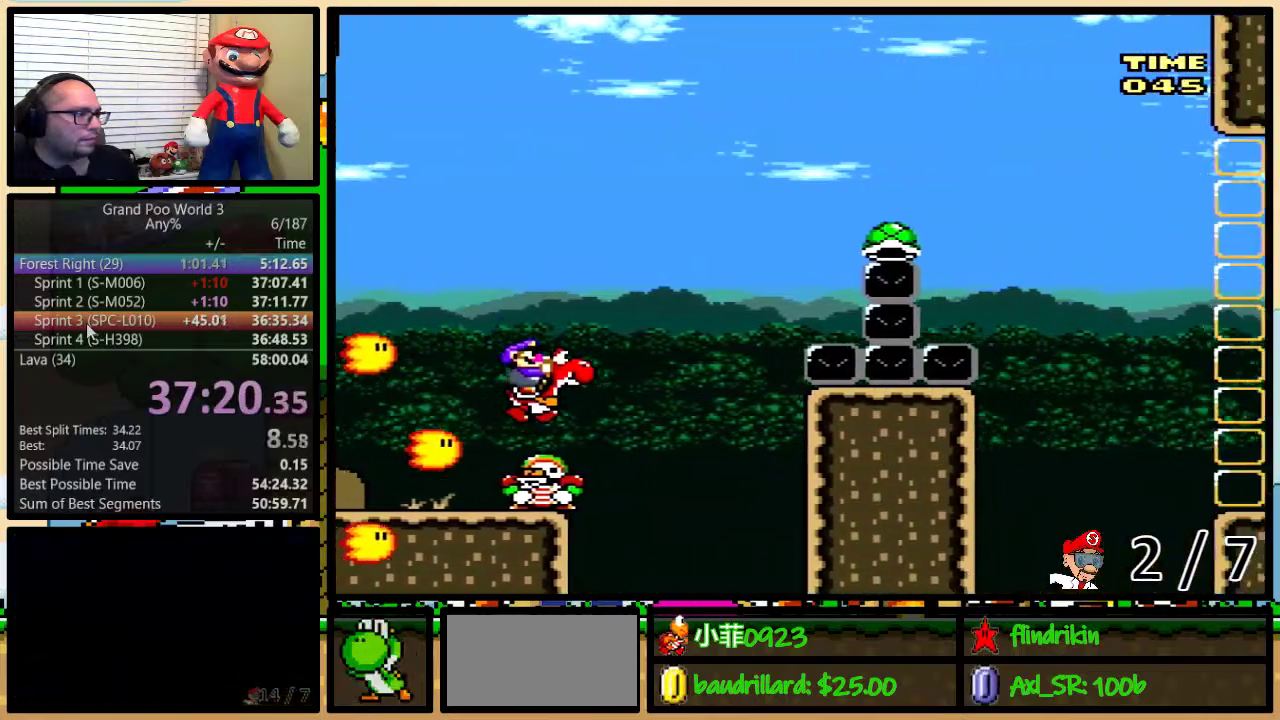
{"buttons": ["B", "Y"], "events": [[217, "Y", "down"]]}
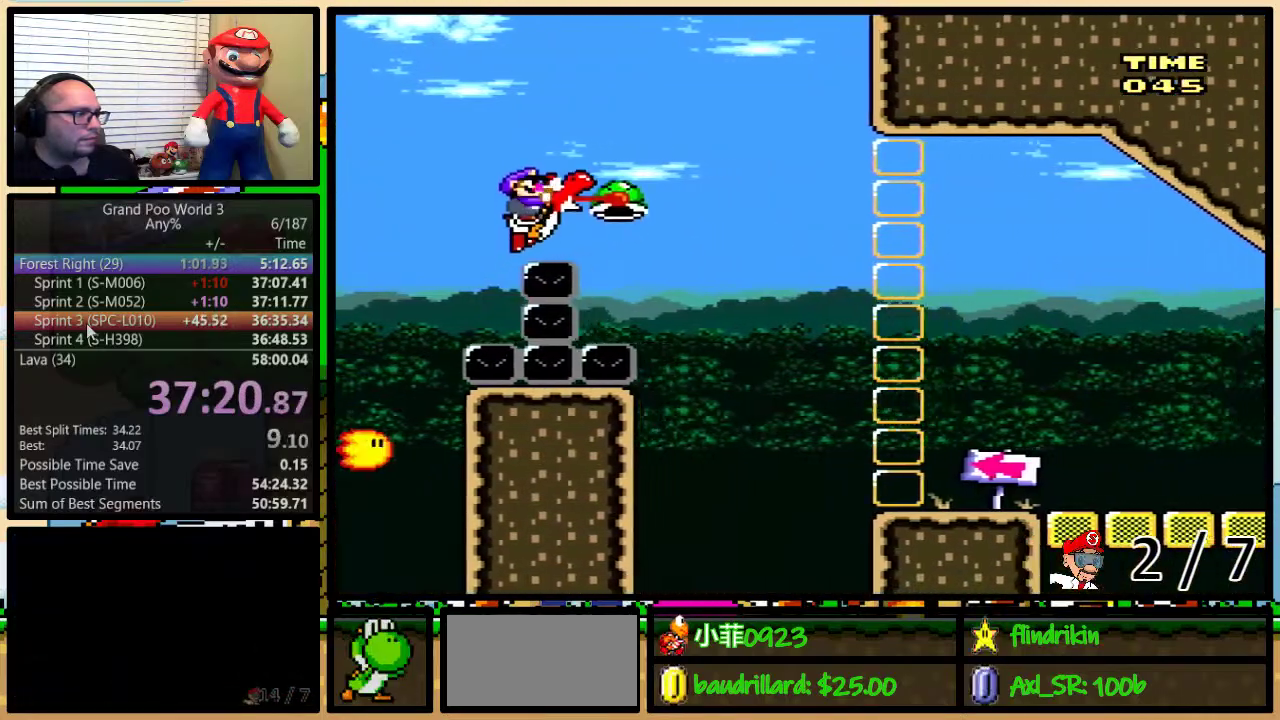
{"buttons": [], "events": [[67, "B", "up"], [67, "Y", "up"]]}
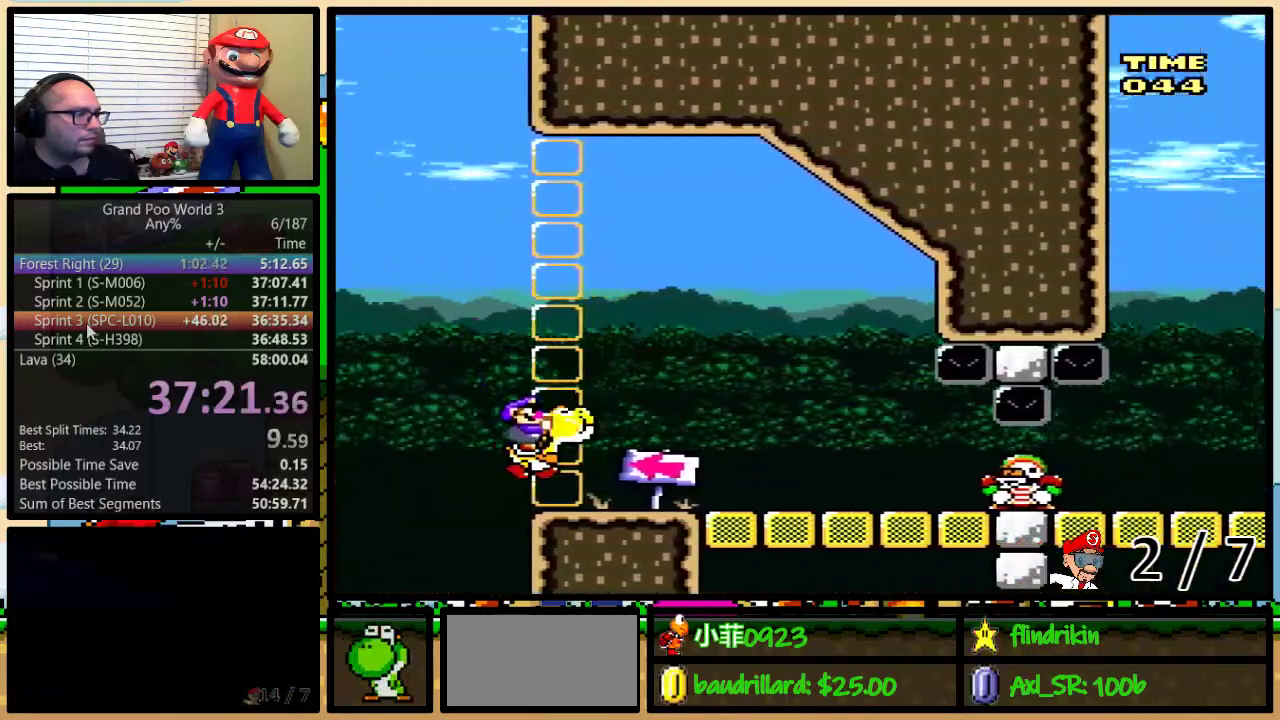
{"buttons": [], "events": [[33, "DPAD_LEFT", "down"], [150, "DPAD_LEFT", "up"]]}
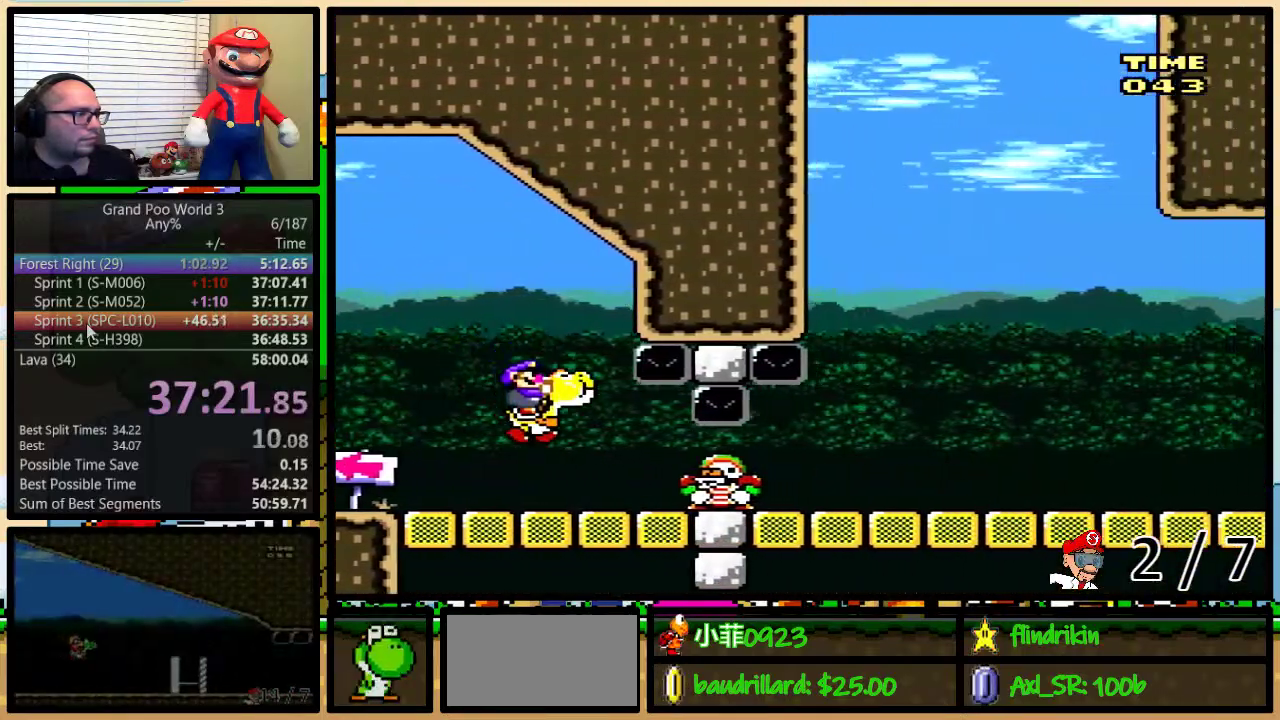
{"buttons": ["DPAD_RIGHT"], "events": [[183, "DPAD_RIGHT", "down"]]}
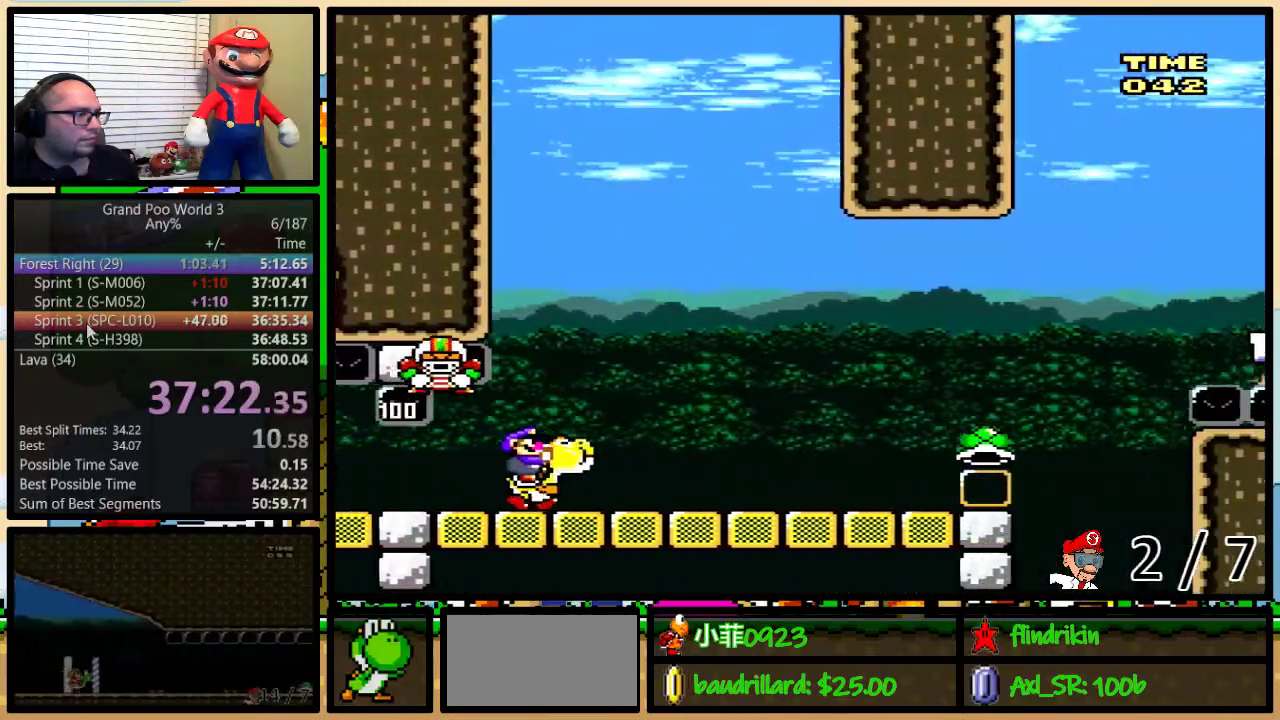
{"buttons": [], "events": [[100, "DPAD_RIGHT", "up"], [217, "B", "down"], [267, "B", "up"]]}
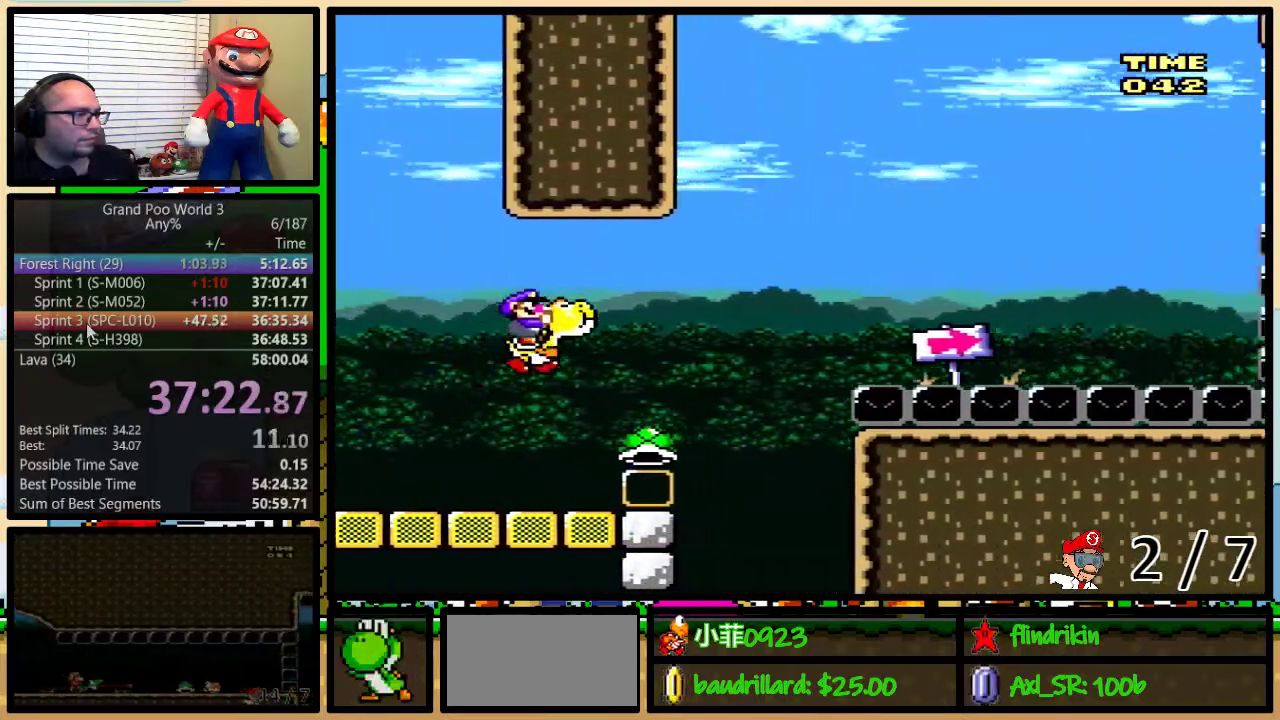
{"buttons": ["B"], "events": [[67, "B", "down"]]}
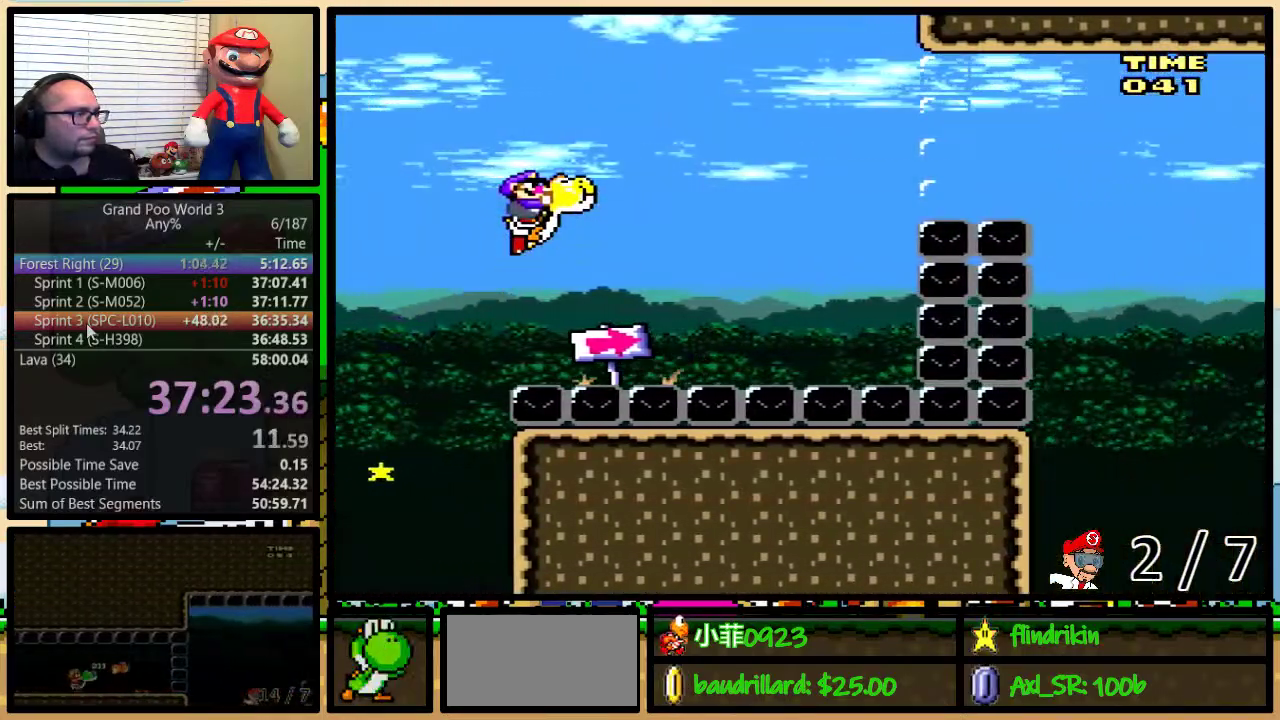
{"buttons": ["A", "B"], "events": [[417, "A", "down"]]}
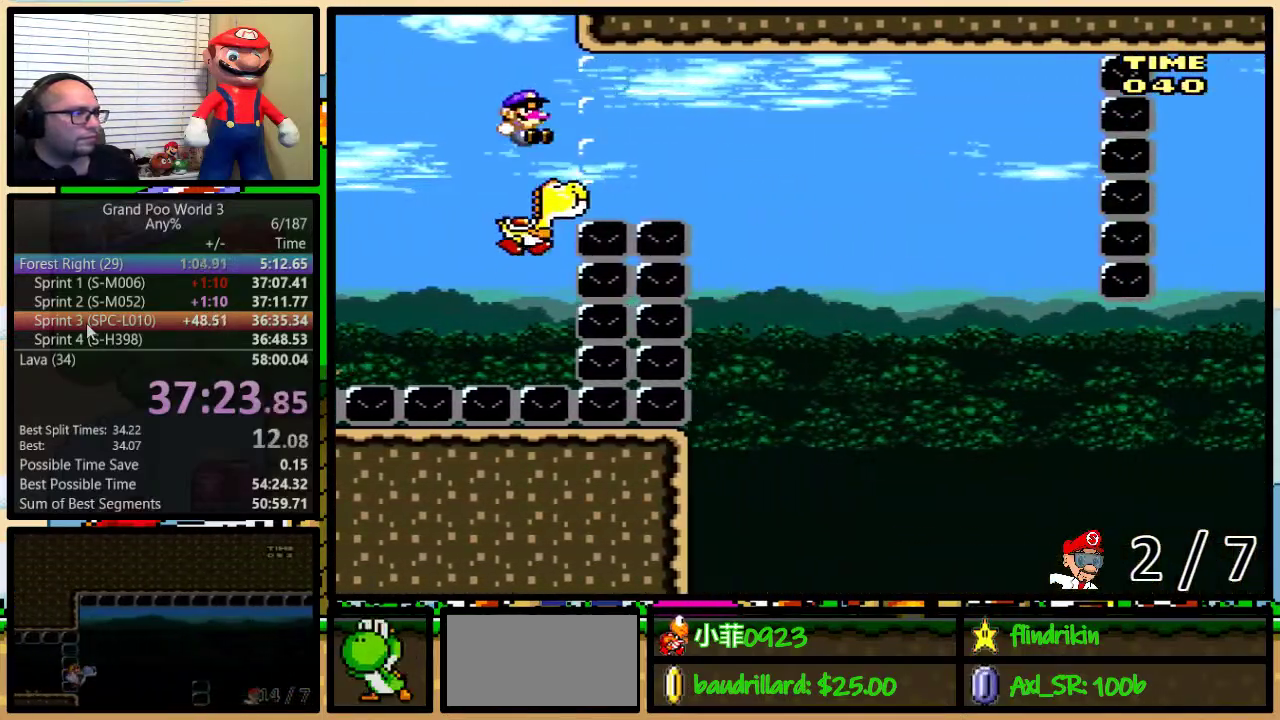
{"buttons": [], "events": [[100, "B", "up"], [133, "A", "up"]]}
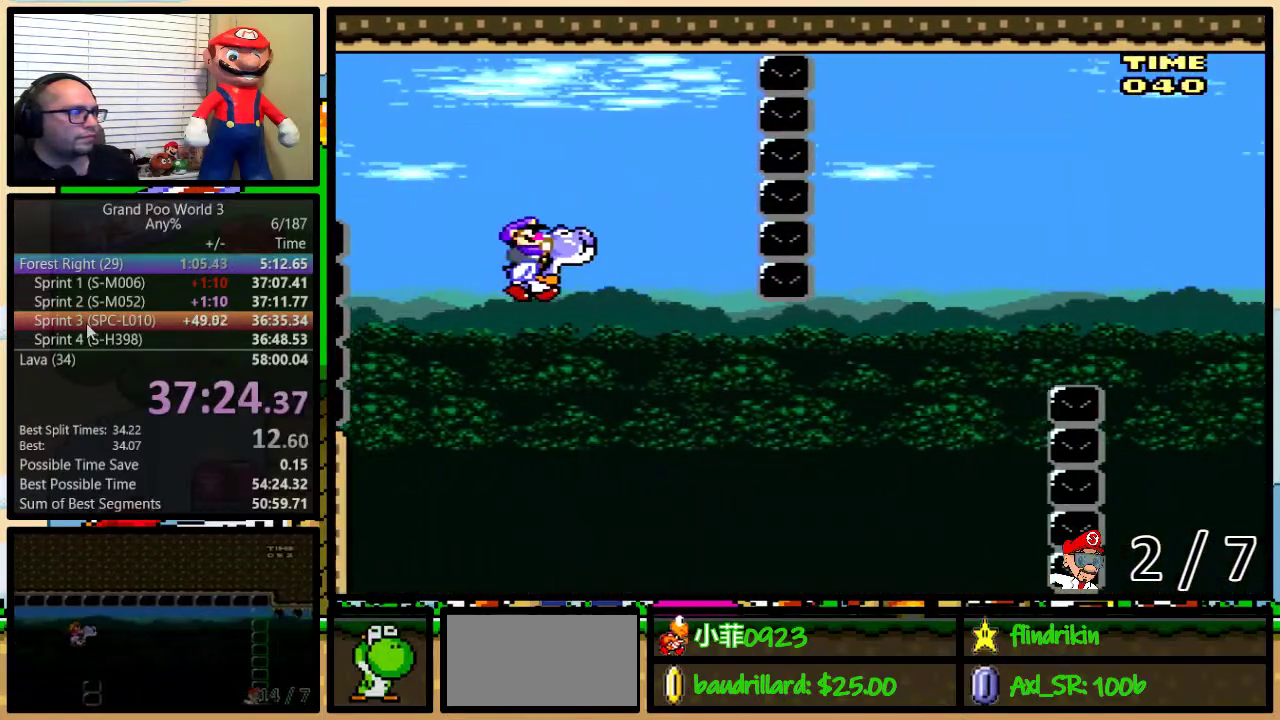
{"buttons": ["B"], "events": [[450, "B", "down"]]}
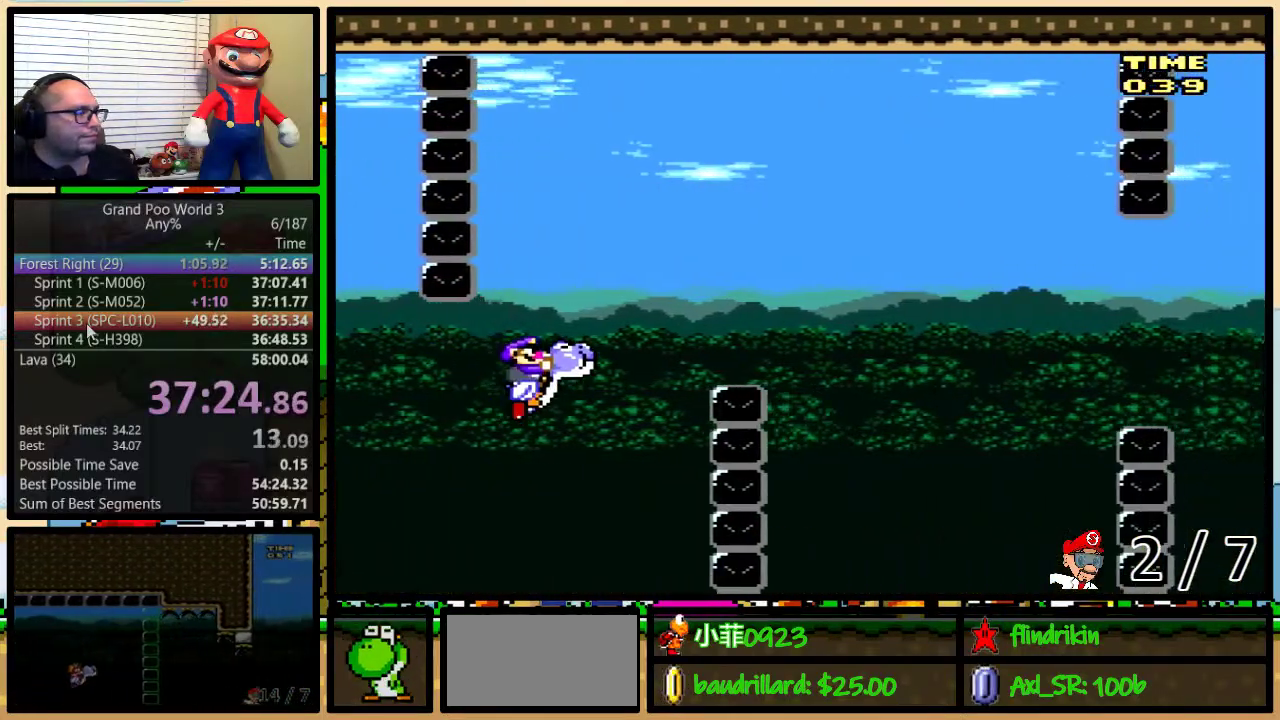
{"buttons": [], "events": [[183, "B", "up"]]}
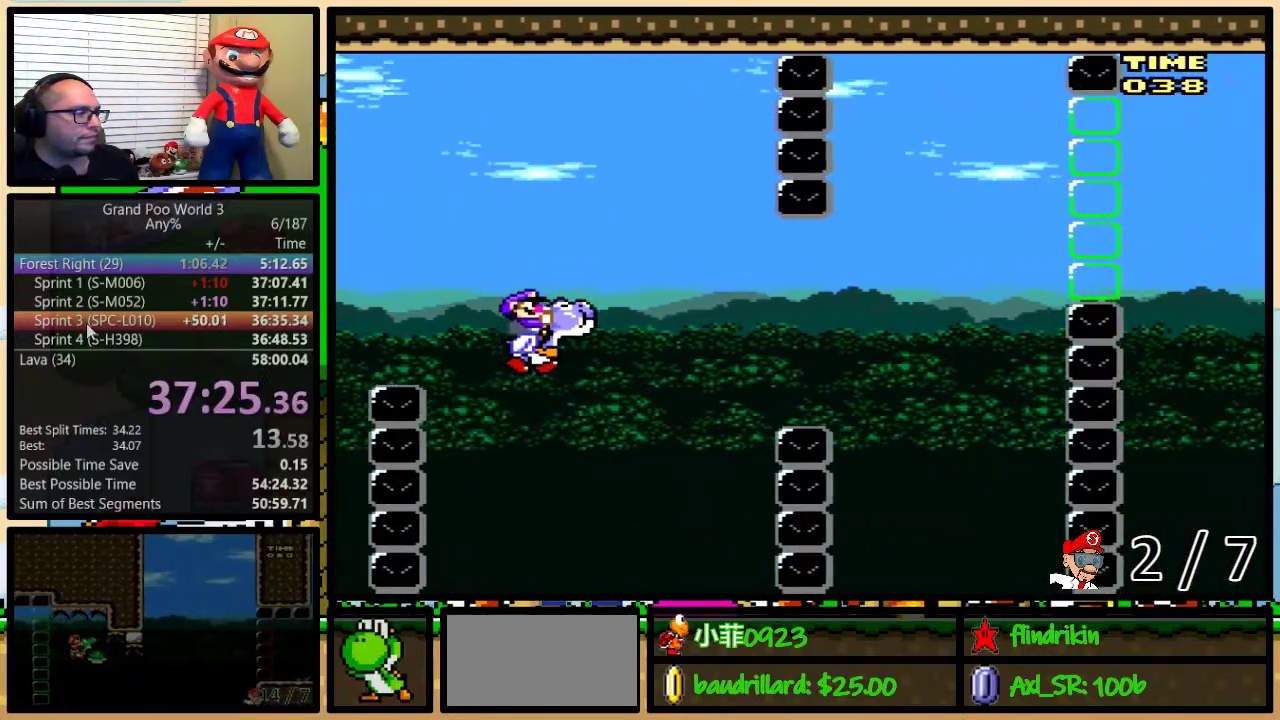
{"buttons": [], "events": [[183, "B", "down"], [317, "B", "up"]]}
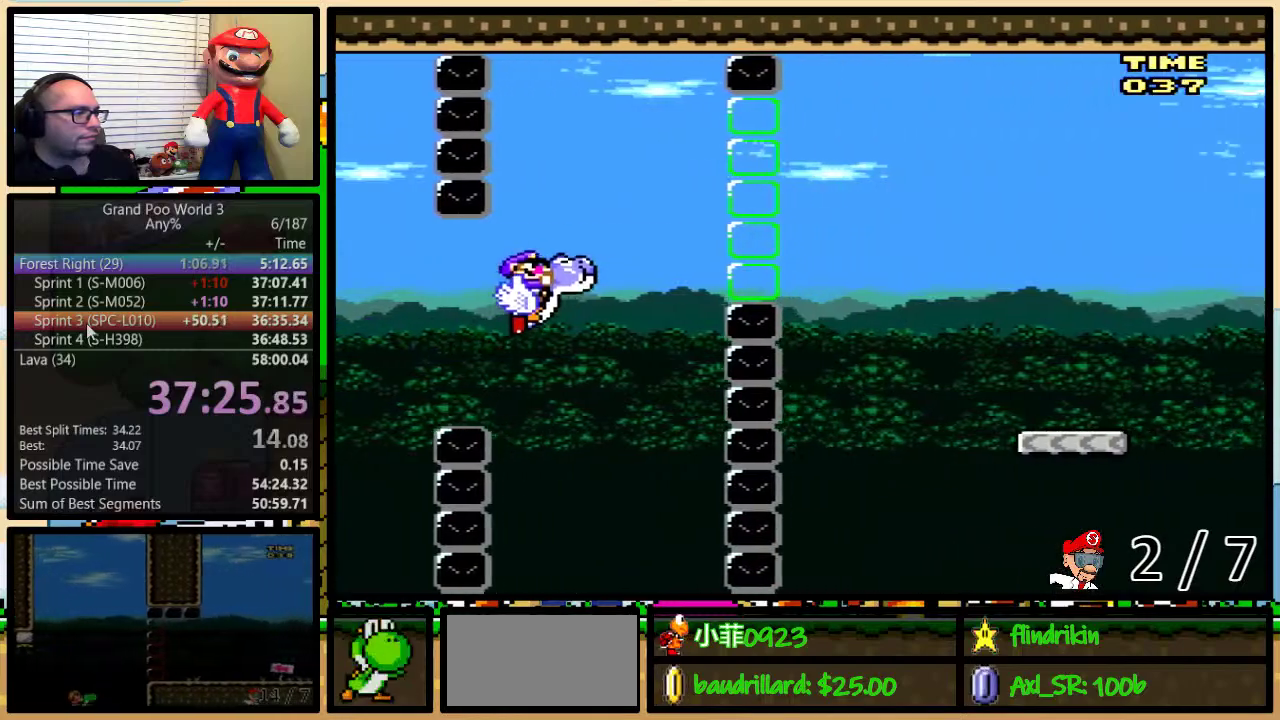
{"buttons": [], "events": [[67, "B", "down"], [317, "B", "up"]]}
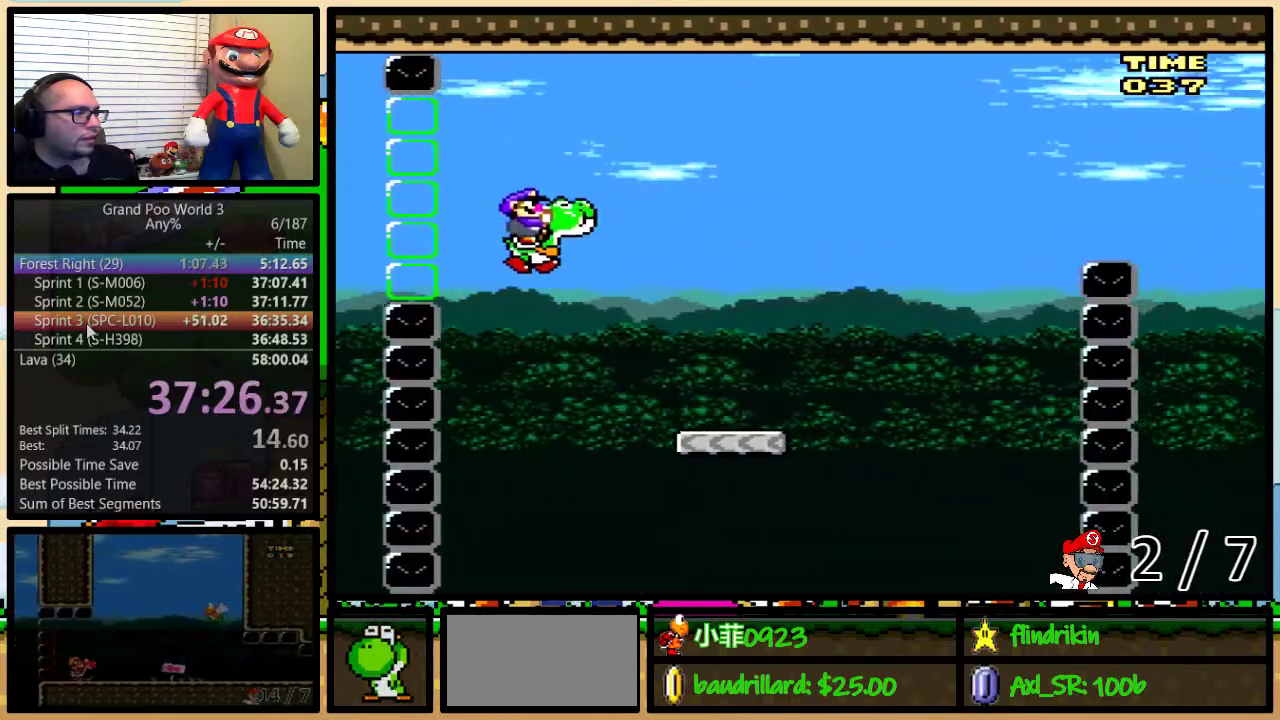
{"buttons": ["B"], "events": [[383, "B", "down"]]}
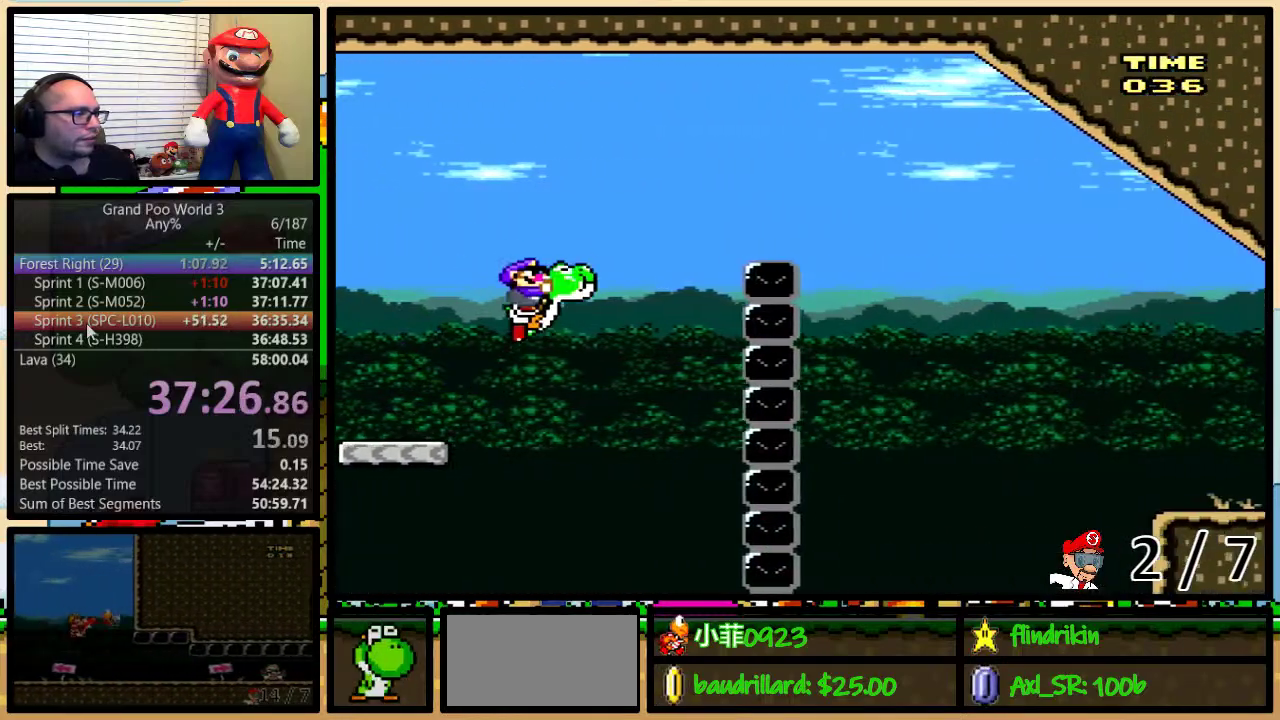
{"buttons": ["B"], "events": []}
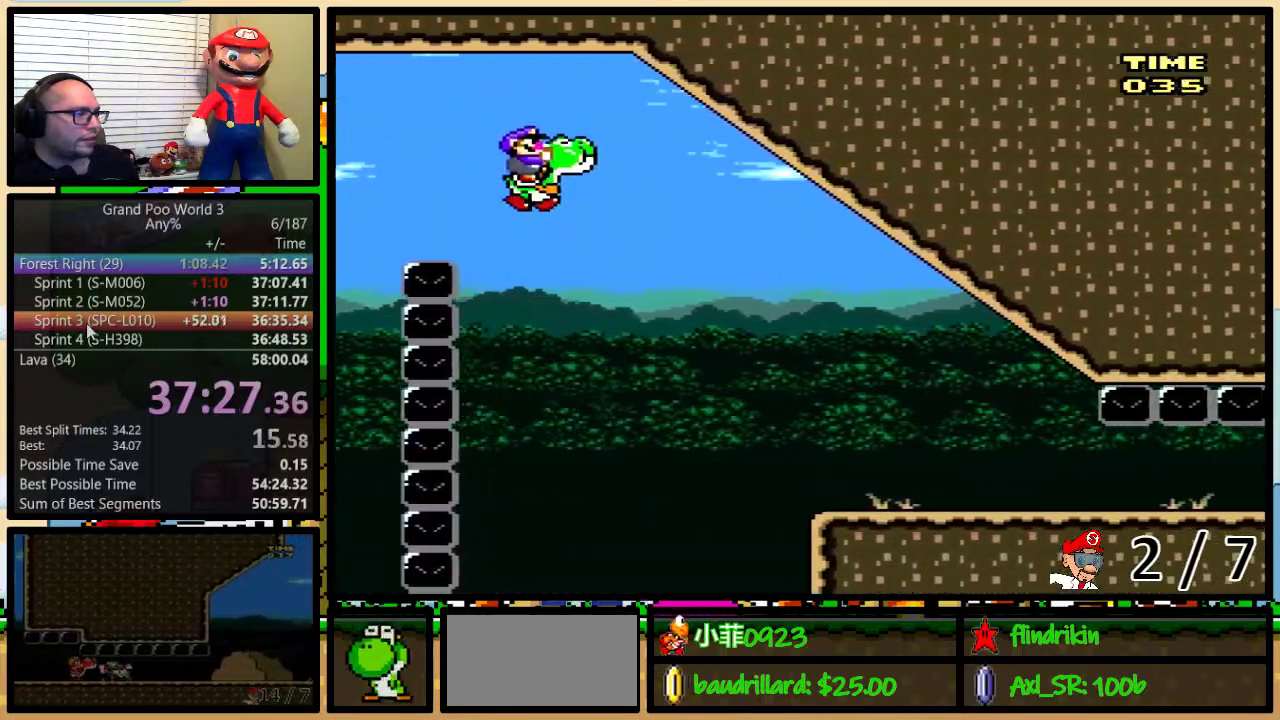
{"buttons": ["Y"], "events": [[200, "B", "up"], [483, "Y", "down"]]}
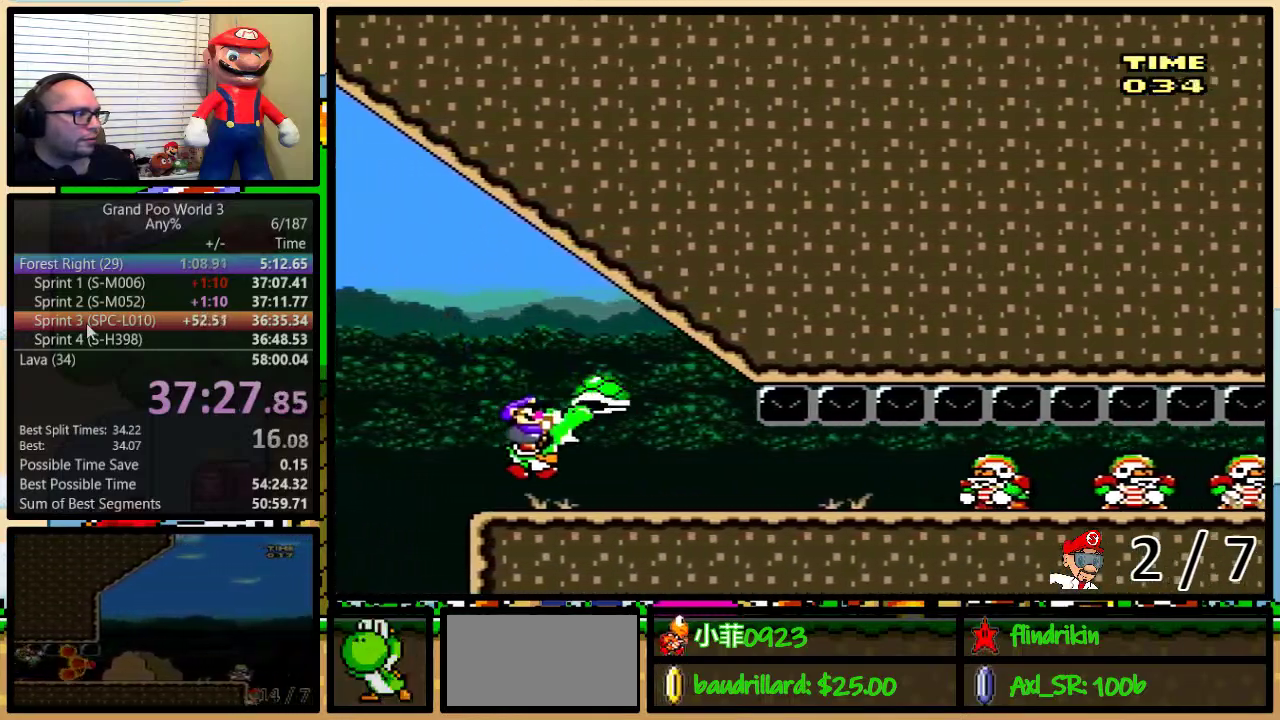
{"buttons": [], "events": [[117, "Y", "up"], [133, "DPAD_LEFT", "down"], [350, "DPAD_LEFT", "up"]]}
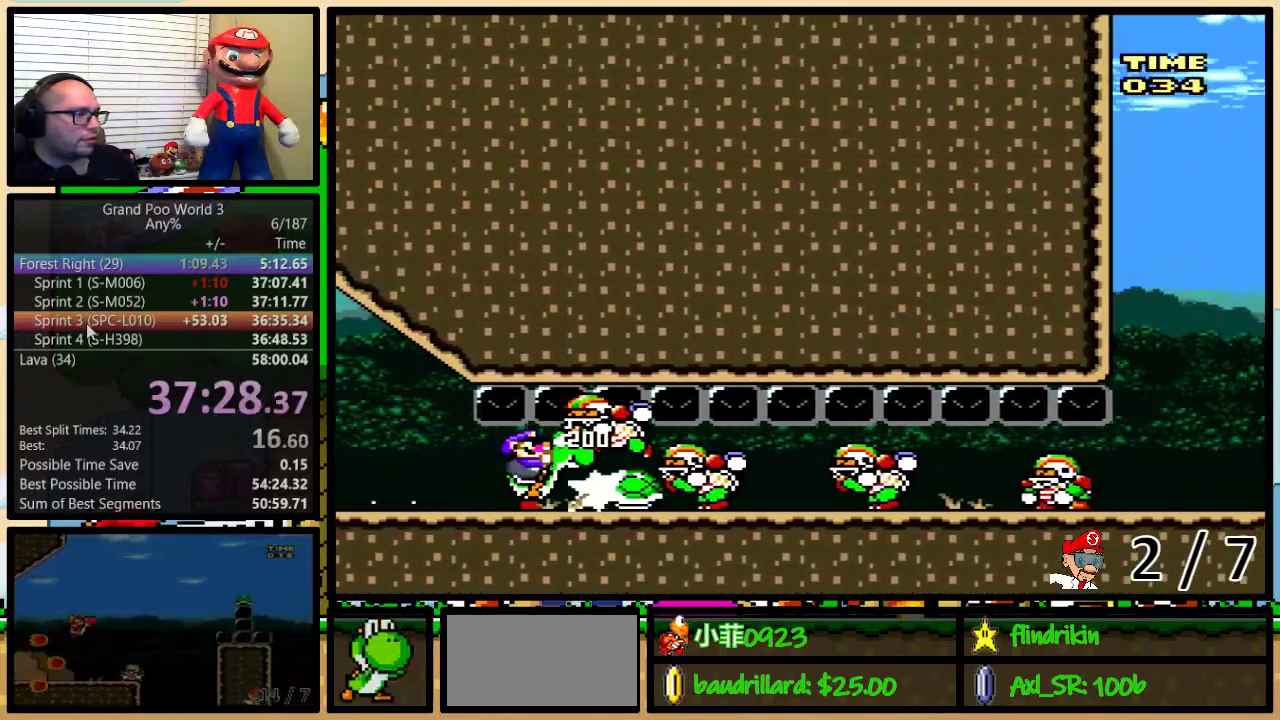
{"buttons": [], "events": []}
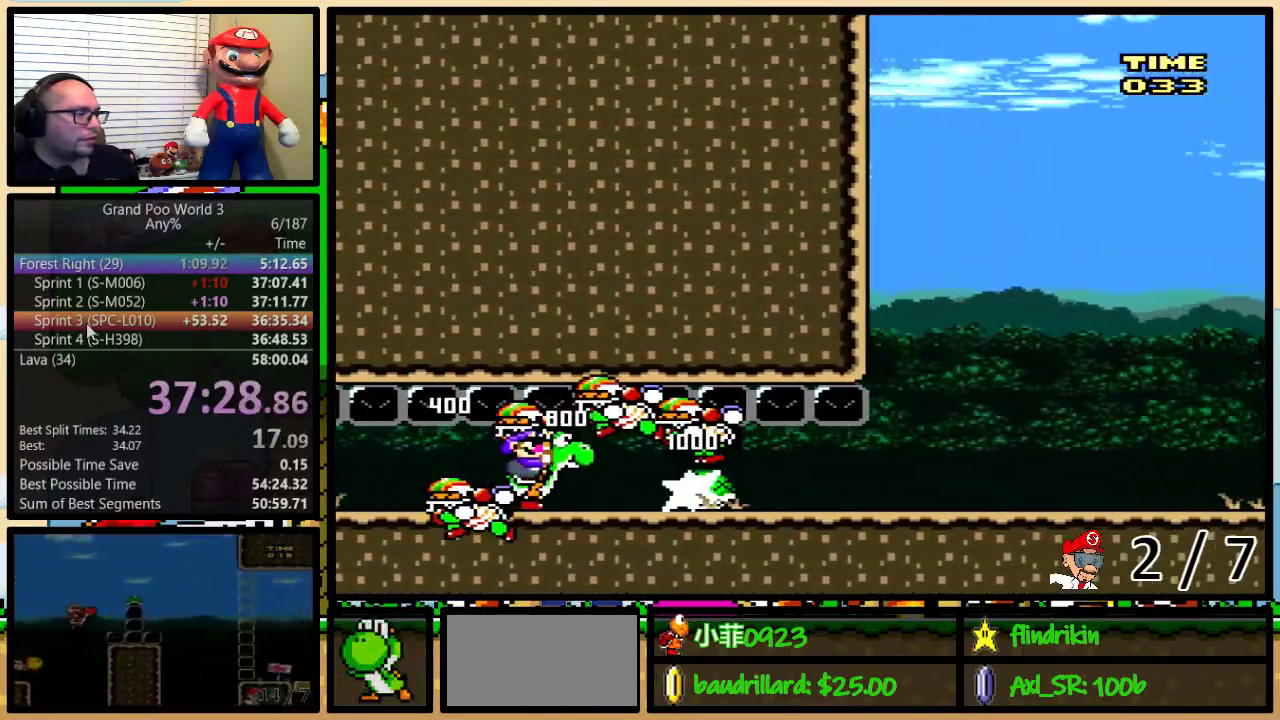
{"buttons": ["DPAD_RIGHT"], "events": [[417, "DPAD_RIGHT", "down"]]}
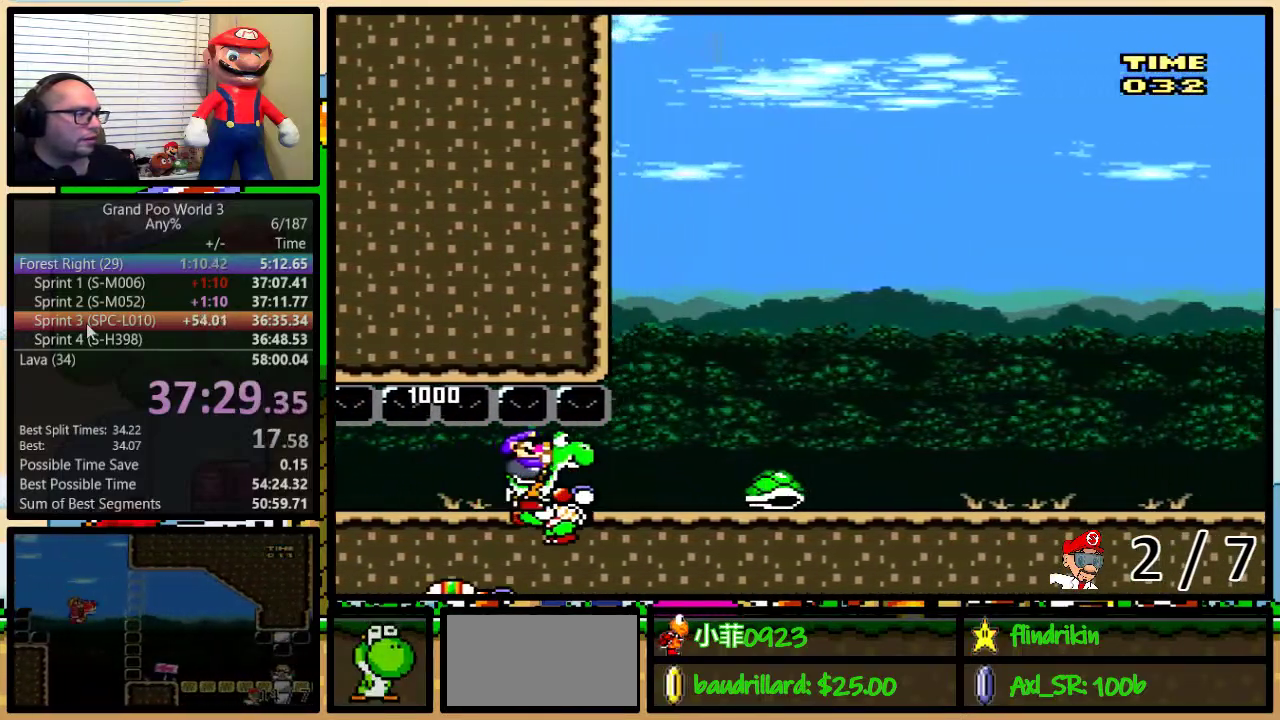
{"buttons": ["DPAD_RIGHT"], "events": [[17, "DPAD_RIGHT", "up"], [450, "DPAD_RIGHT", "down"]]}
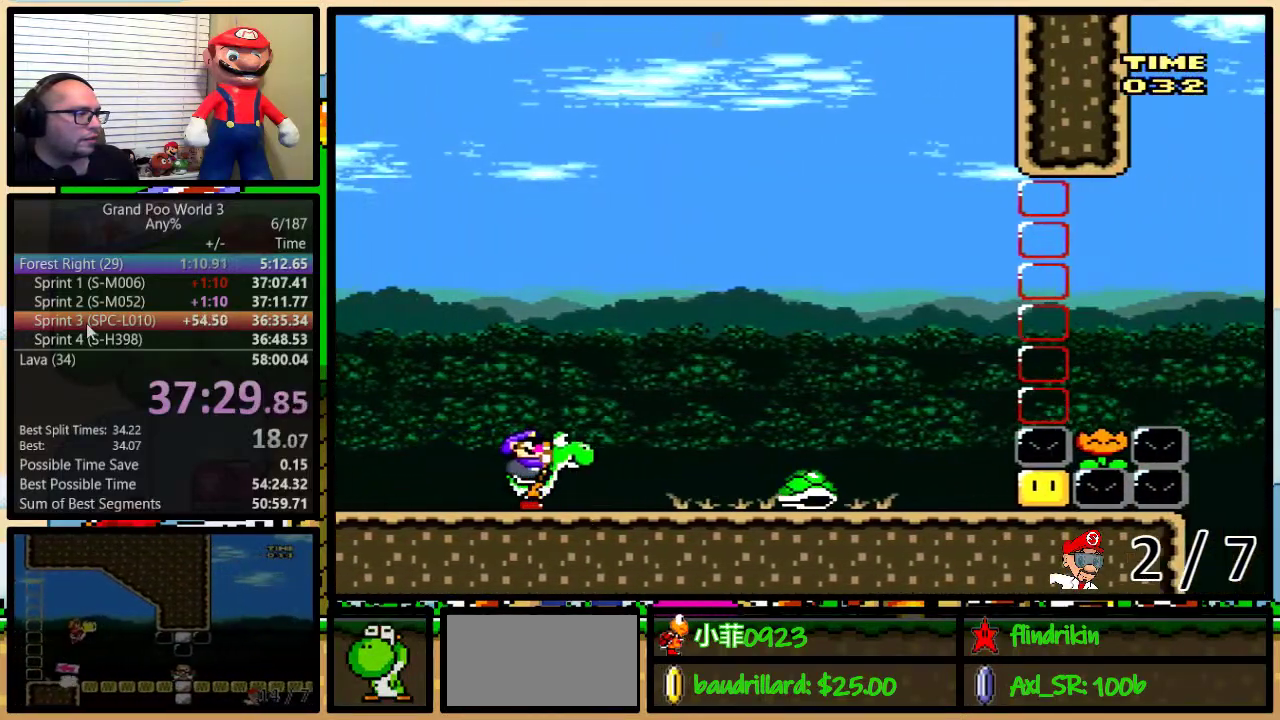
{"buttons": ["Y", "DPAD_RIGHT"], "events": [[233, "Y", "down"]]}
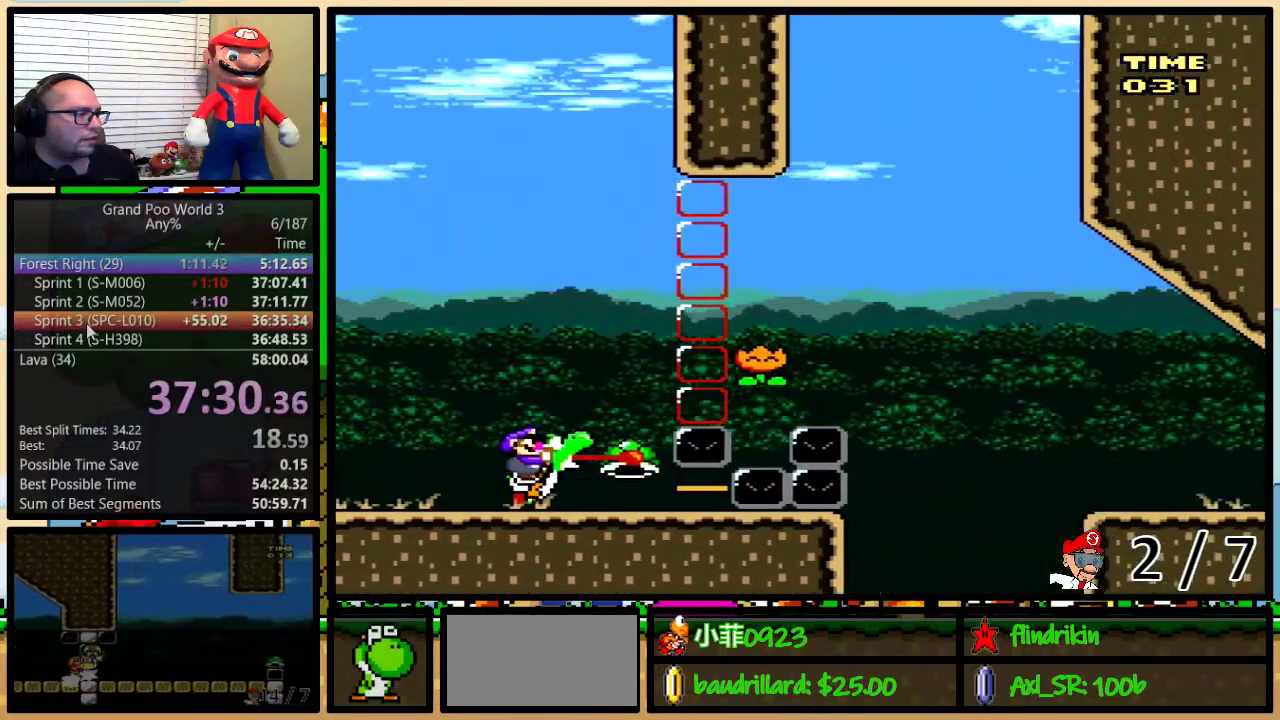
{"buttons": ["B", "Y", "DPAD_RIGHT"], "events": [[17, "B", "down"]]}
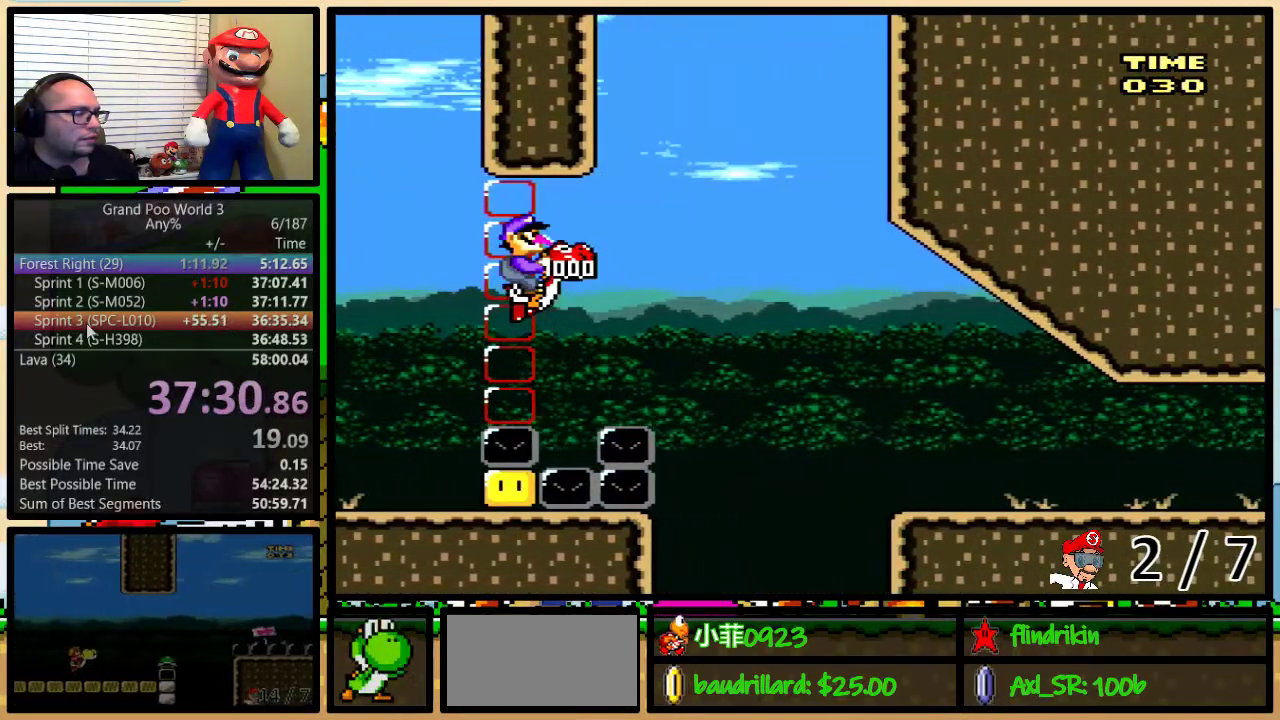
{"buttons": ["B", "DPAD_RIGHT"], "events": [[500, "Y", "up"]]}
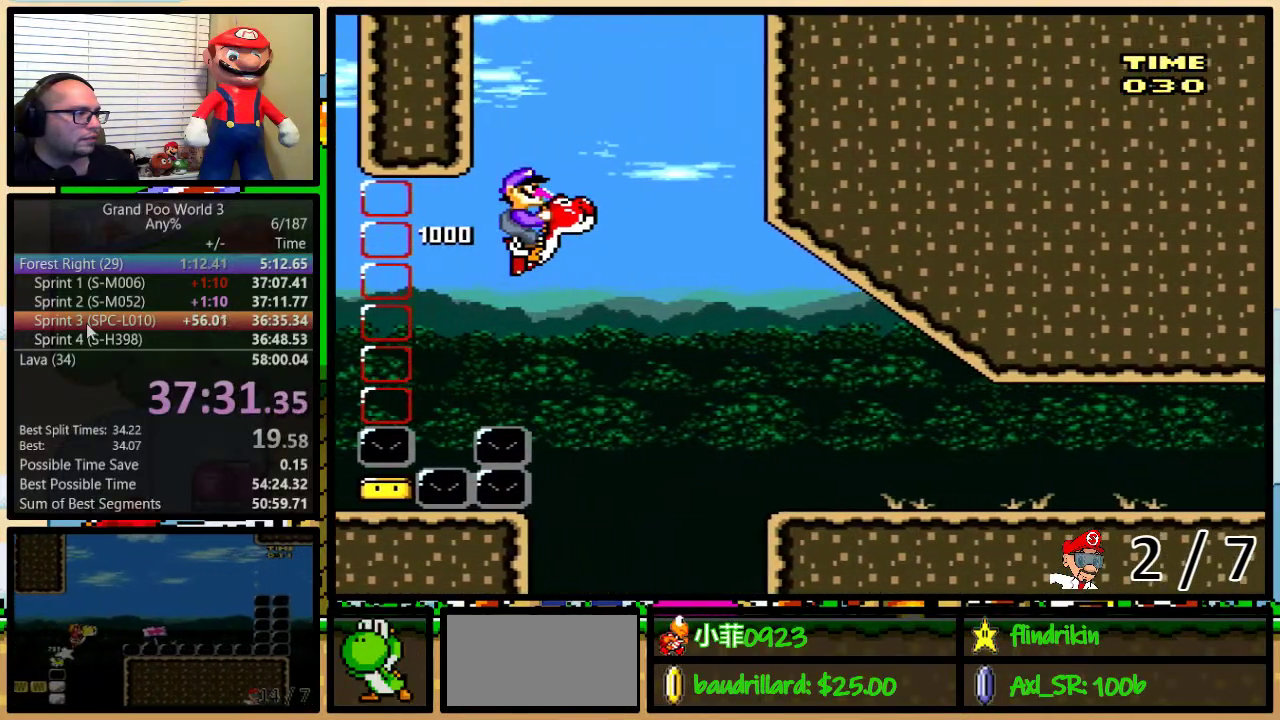
{"buttons": ["DPAD_RIGHT"], "events": [[33, "B", "up"]]}
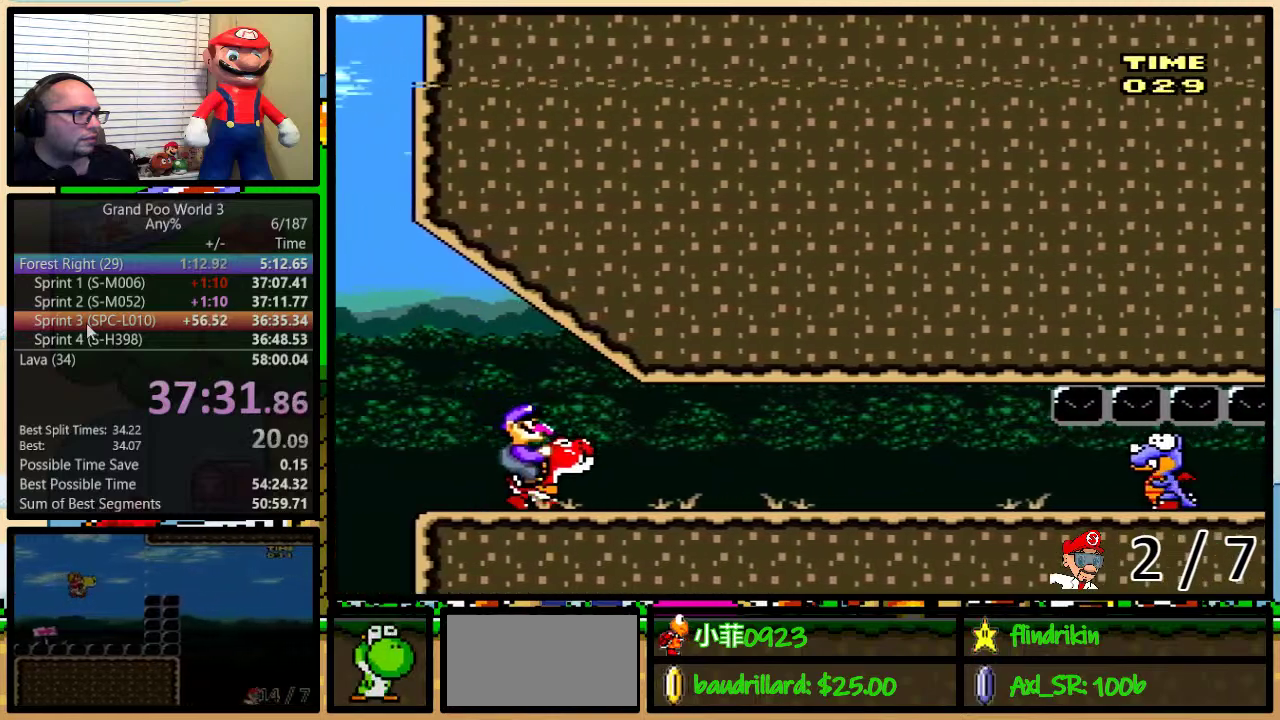
{"buttons": ["A"], "events": [[33, "DPAD_RIGHT", "up"], [183, "A", "down"], [283, "A", "up"], [500, "A", "down"]]}
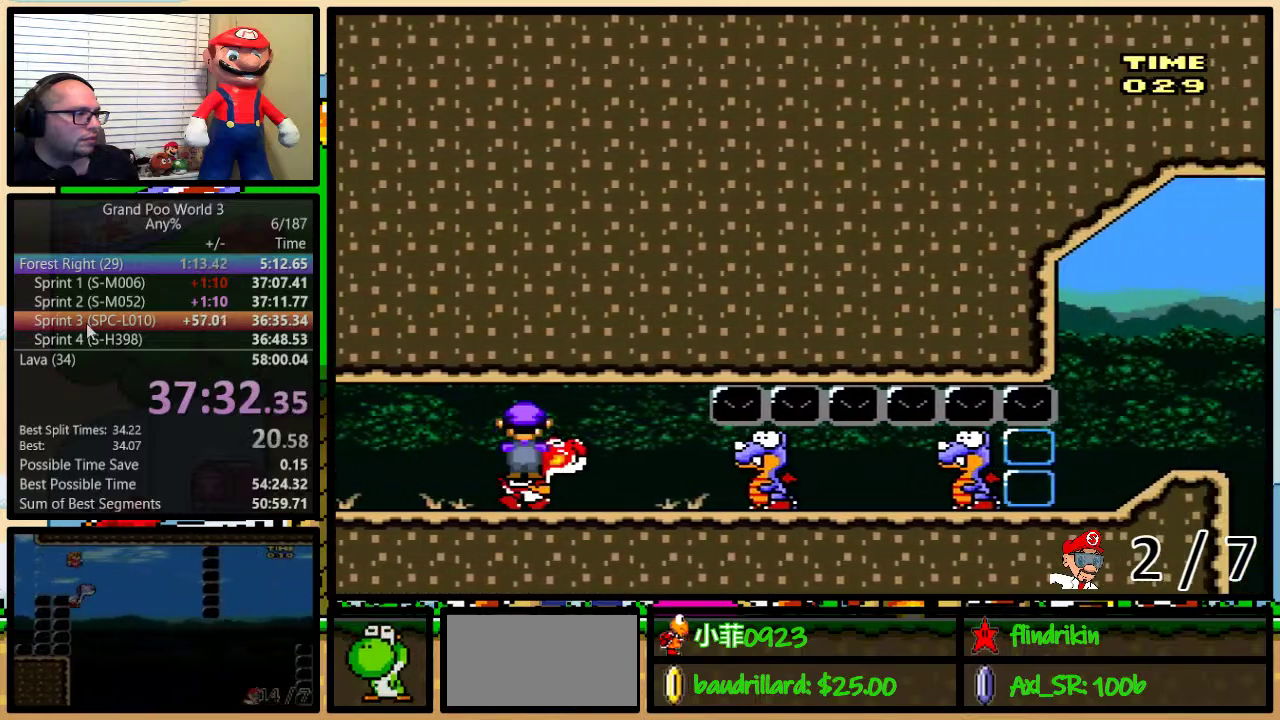
{"buttons": [], "events": [[83, "A", "up"], [317, "DPAD_RIGHT", "down"], [500, "DPAD_RIGHT", "up"]]}
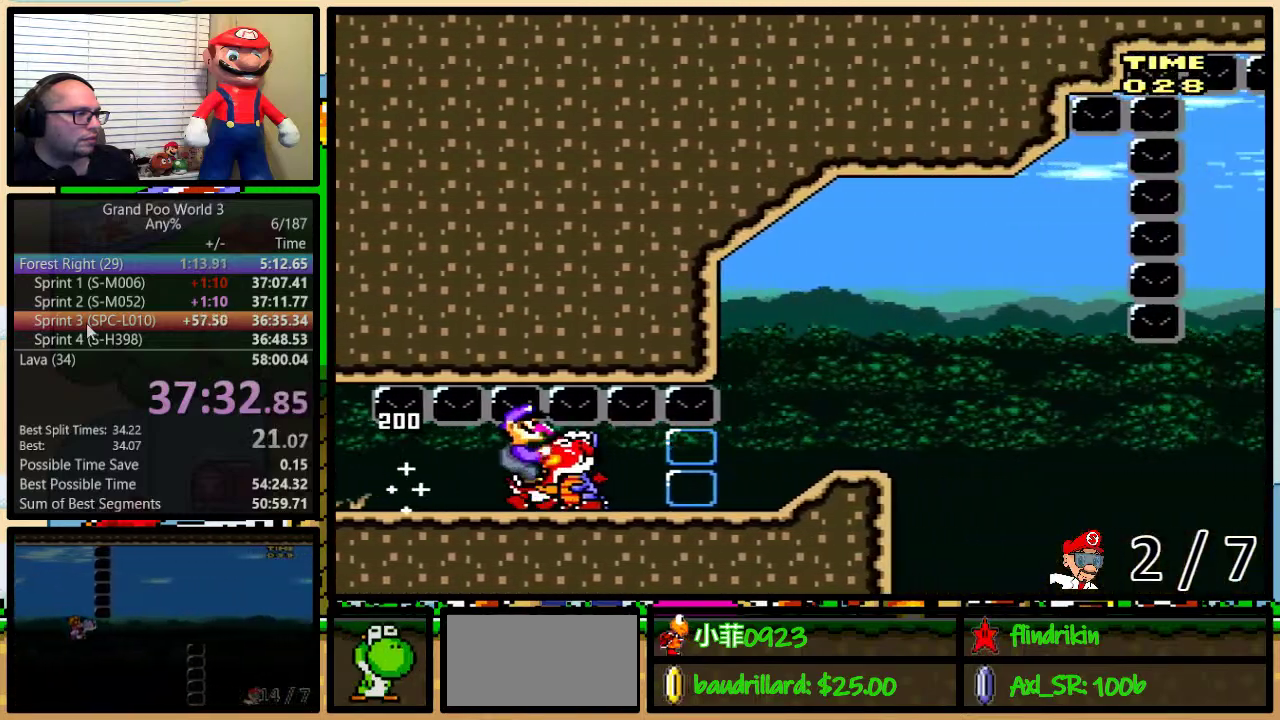
{"buttons": [], "events": []}
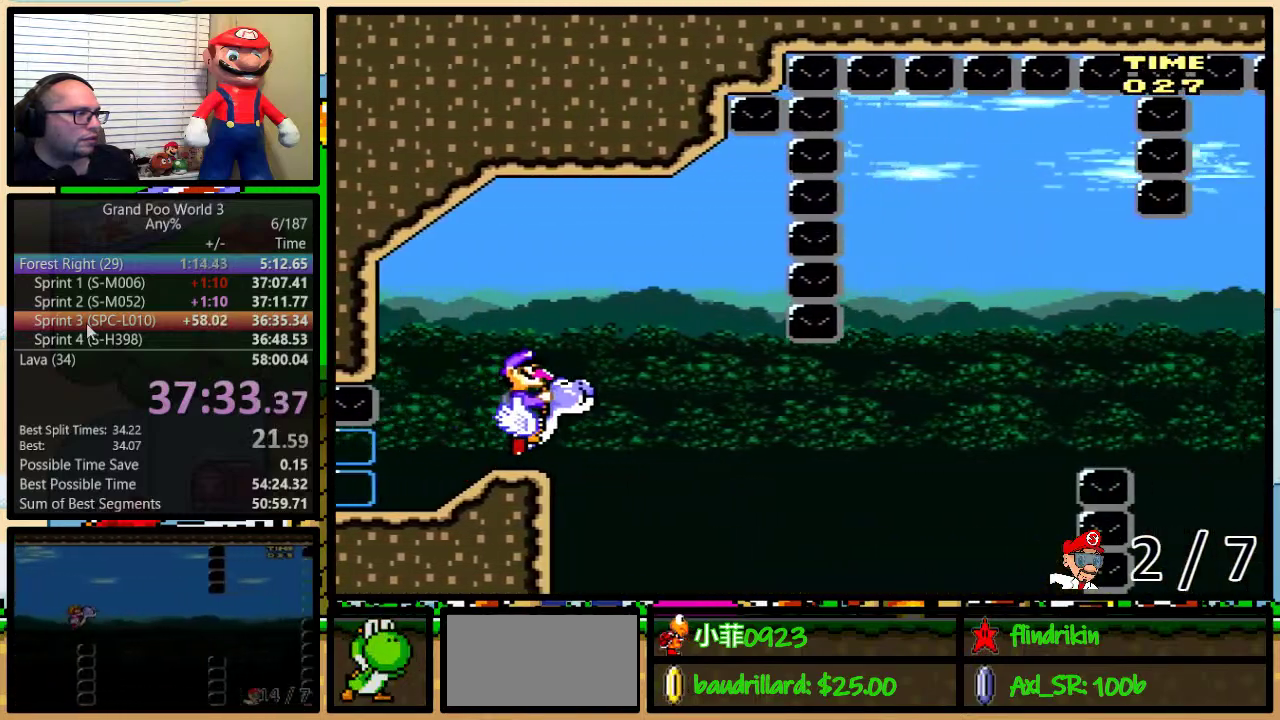
{"buttons": ["B"], "events": [[433, "B", "down"]]}
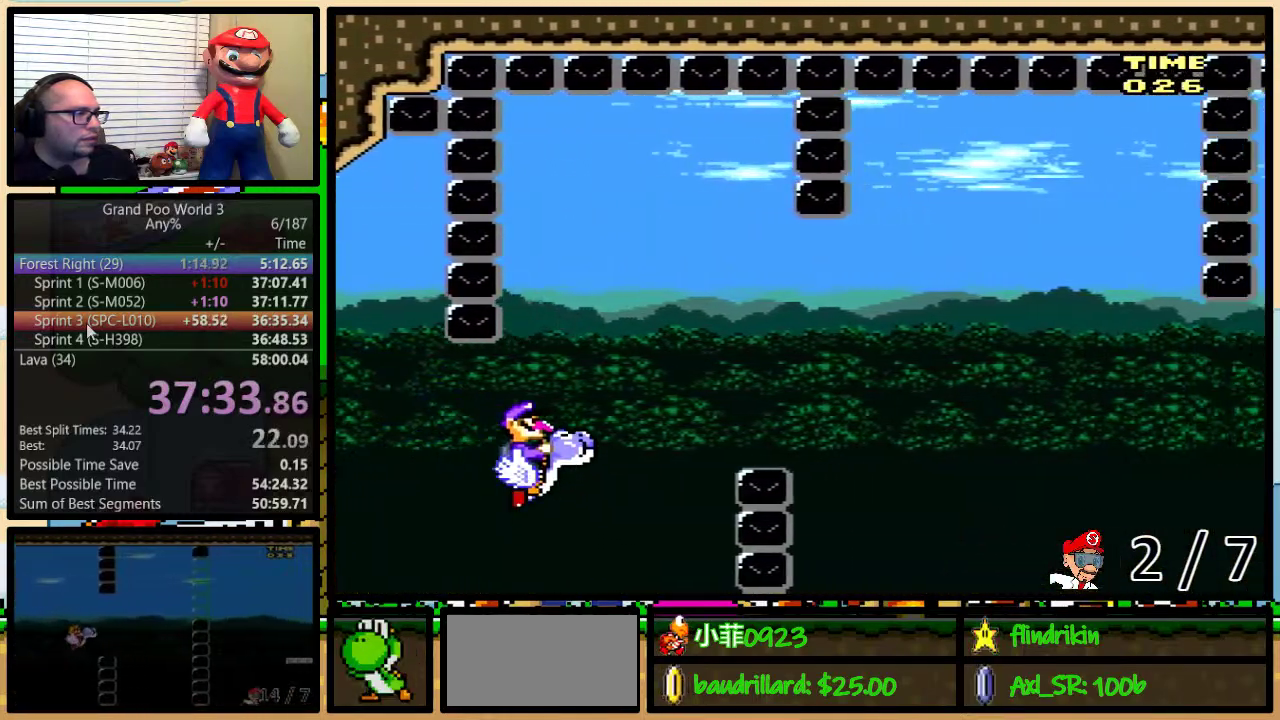
{"buttons": [], "events": [[500, "B", "up"]]}